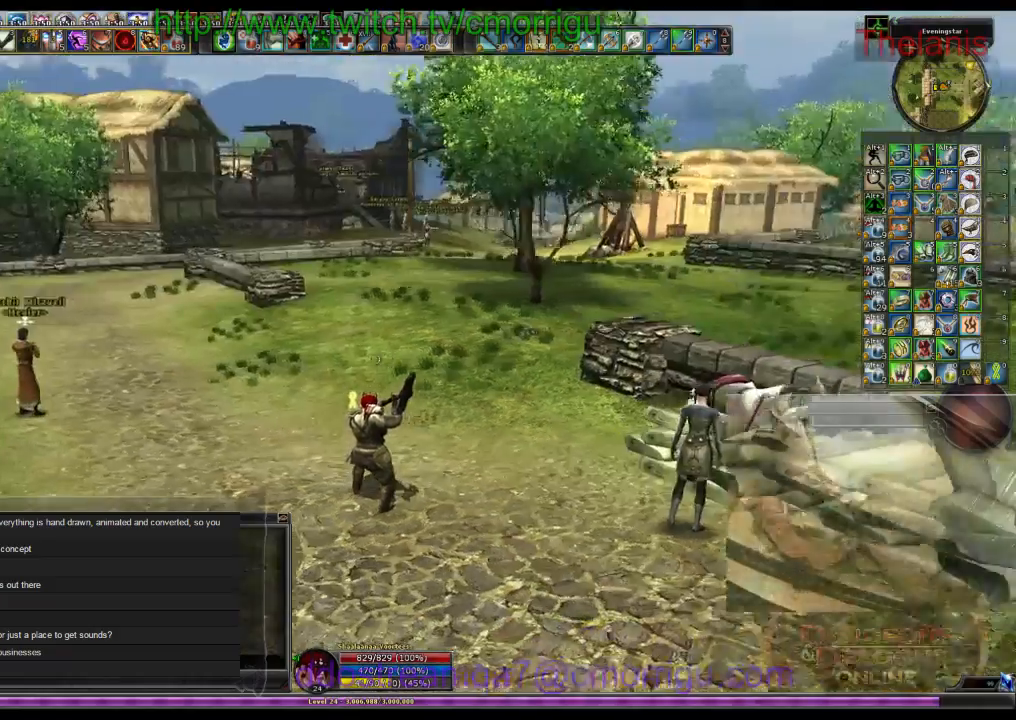
Gameplay with keyboard; each line is a JSON object with the keys held at the frame after it. "events" lists presses ("down") and releases ("up") of ".", "/", "0", "1", "2", "3", "4", "5", "6", "7", "8", "9", "a", "b", "backslash", "backspace", "c", "caps_lock", "comma", "ctrl_l", "ctrl_r", "d", "e", "equals", "escape", "f", "f1", "f10", "f11", "f12", "f2", "f3", "f4", "f5", "f6", "f7", "f8", "f9", "g", "h", "i", "j", "k", "l", "lbracket", "m", "minus", "n", "o", "p", "q", "quote", "r", "rbracket", "return", "s", "semicolon", "shift_l", "shift_r", "space", "t", "tab", "tilde", "u", "v", "w", "x", "y" and "z" between this image and that frame as [ms after this image, input, new state], when the widget could be followed in between. No other keys are recorded. Mouse input is not recorded.
{"keys": ["w"], "events": [[333, "w", "down"]]}
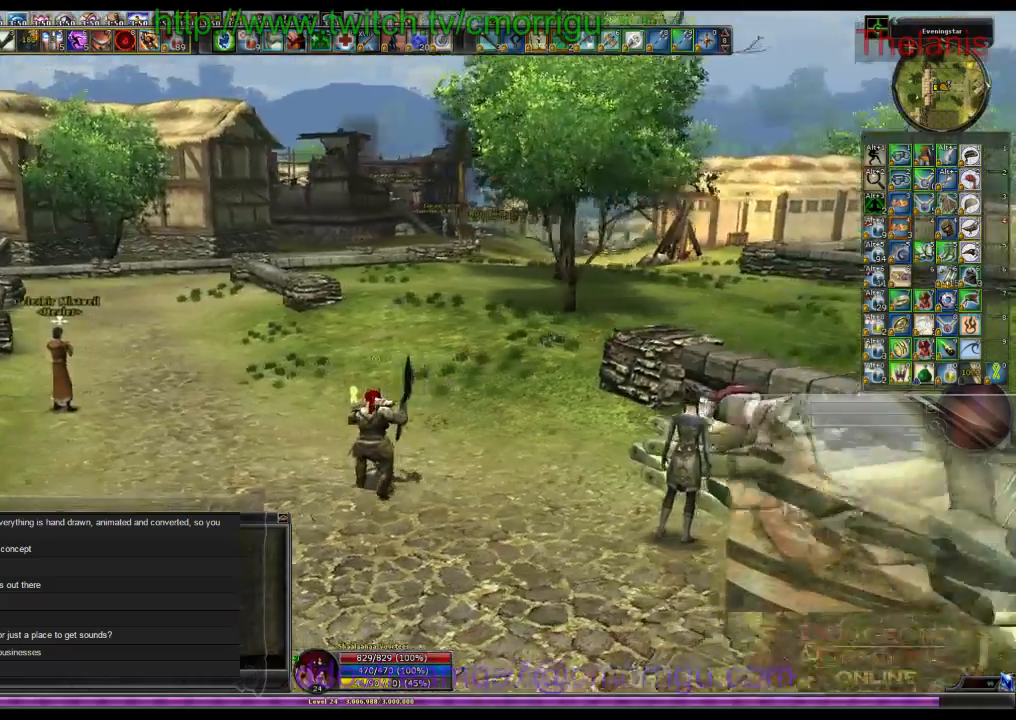
{"keys": ["w"], "events": []}
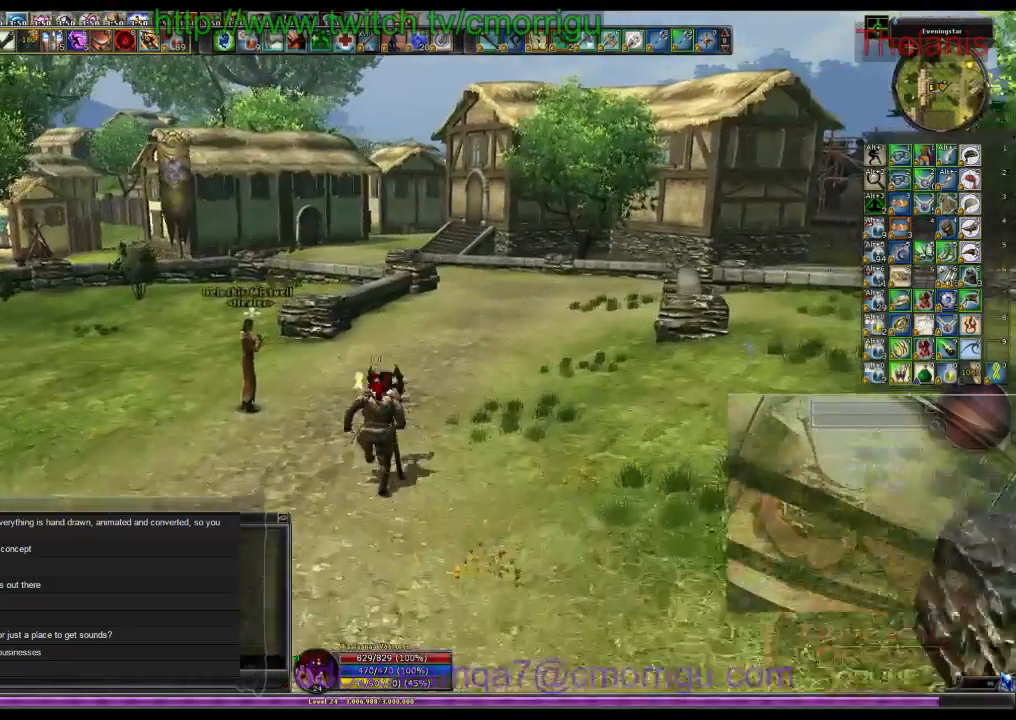
{"keys": ["w"], "events": []}
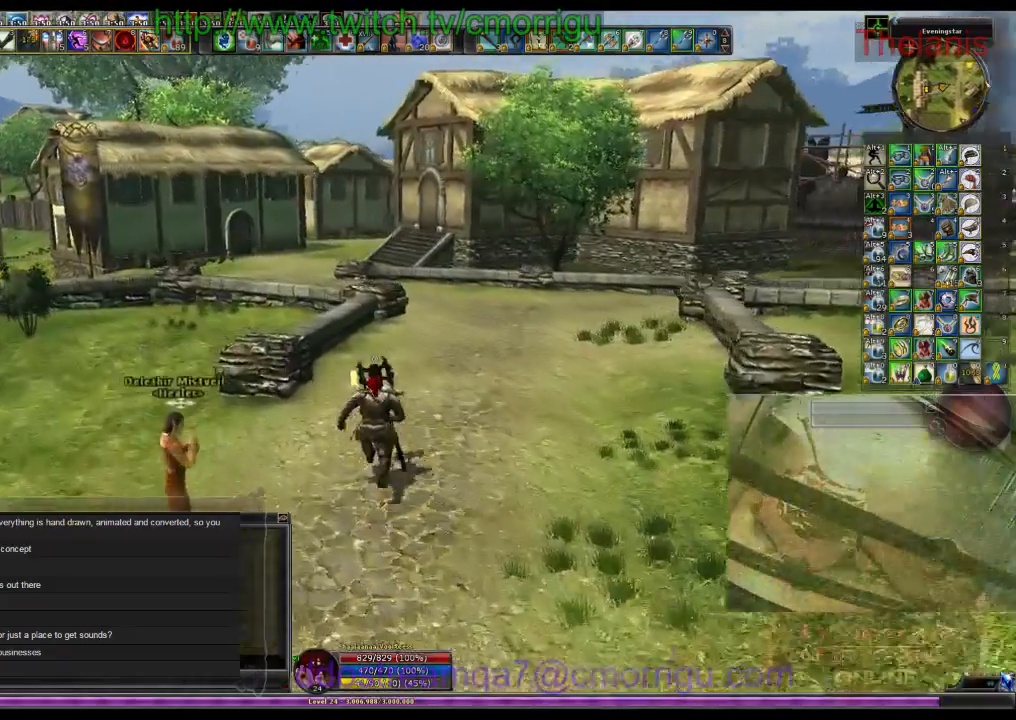
{"keys": ["w"], "events": []}
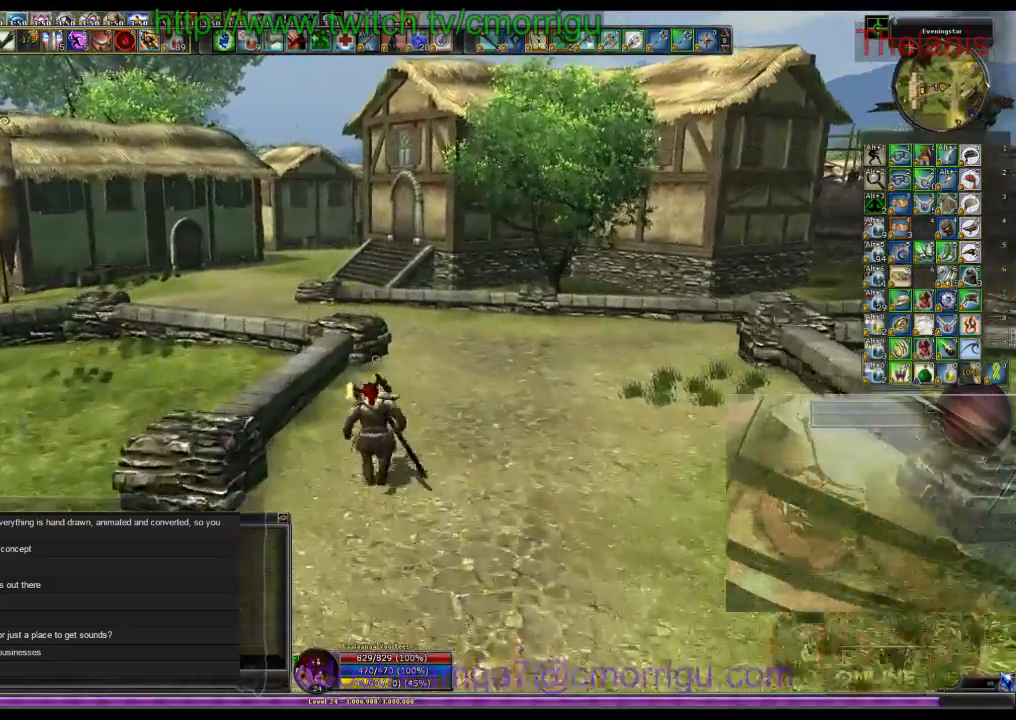
{"keys": ["w"], "events": []}
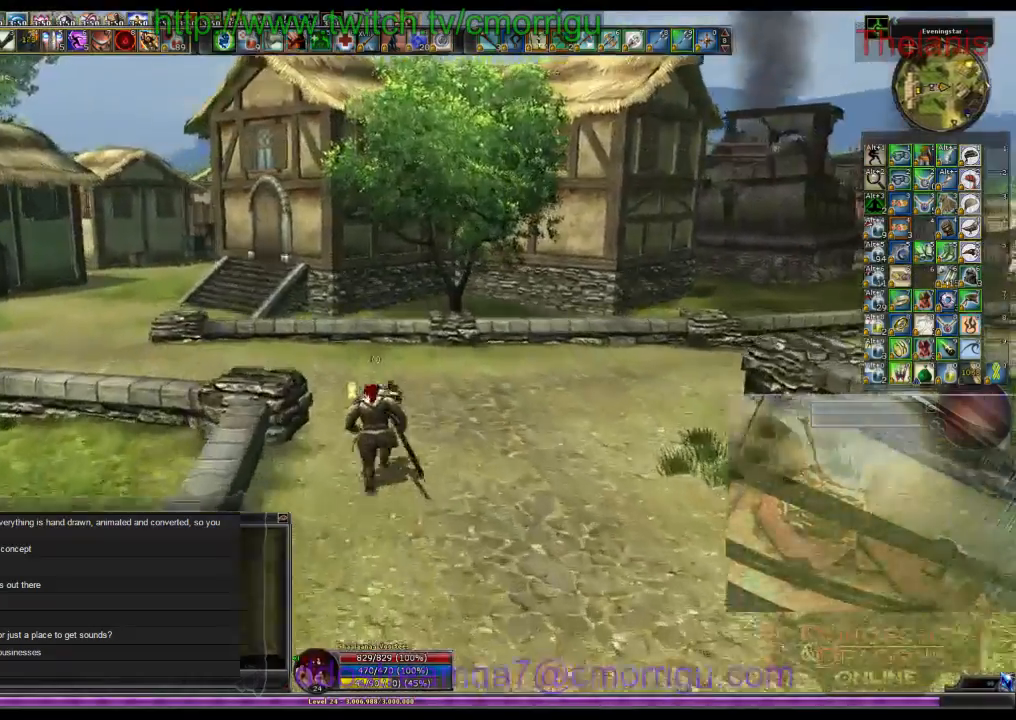
{"keys": ["w"], "events": []}
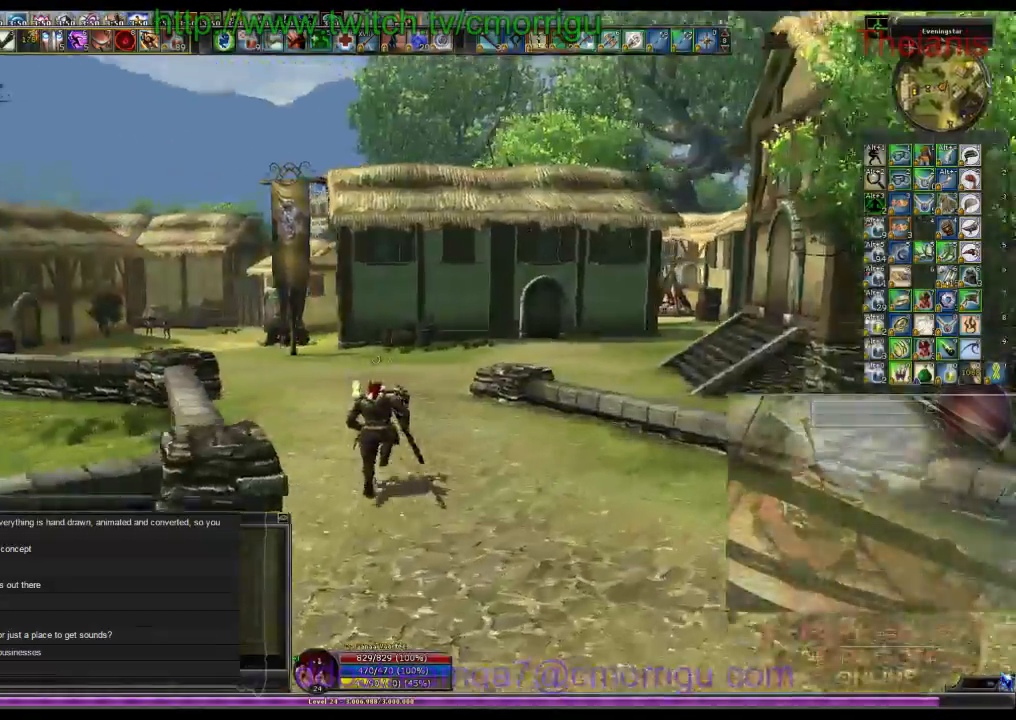
{"keys": ["w"], "events": []}
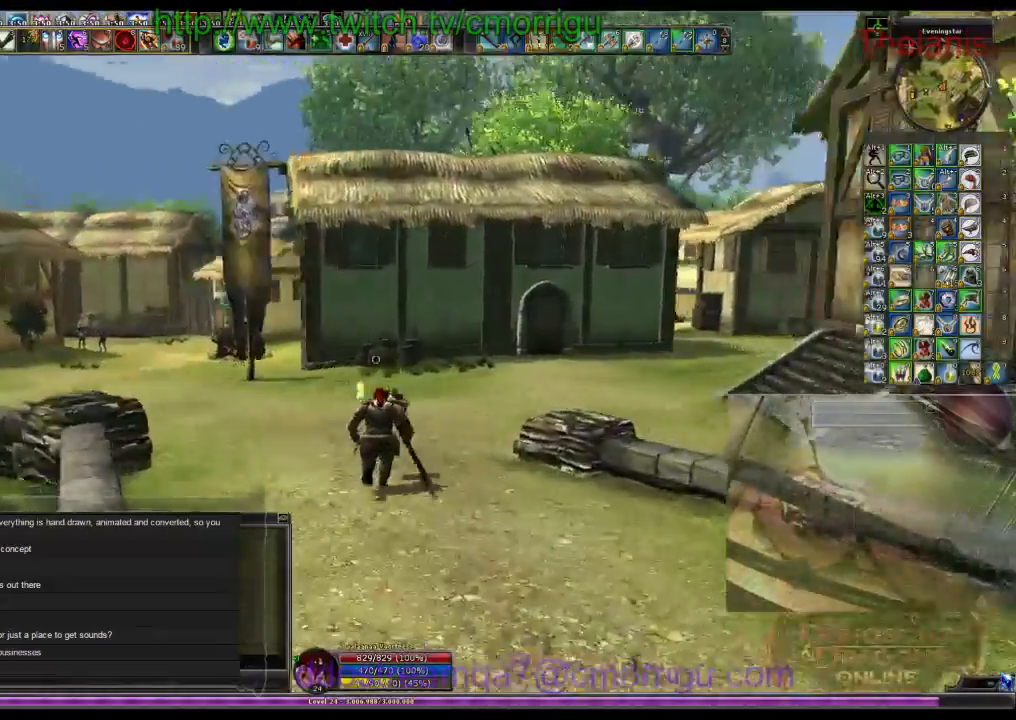
{"keys": ["w"], "events": []}
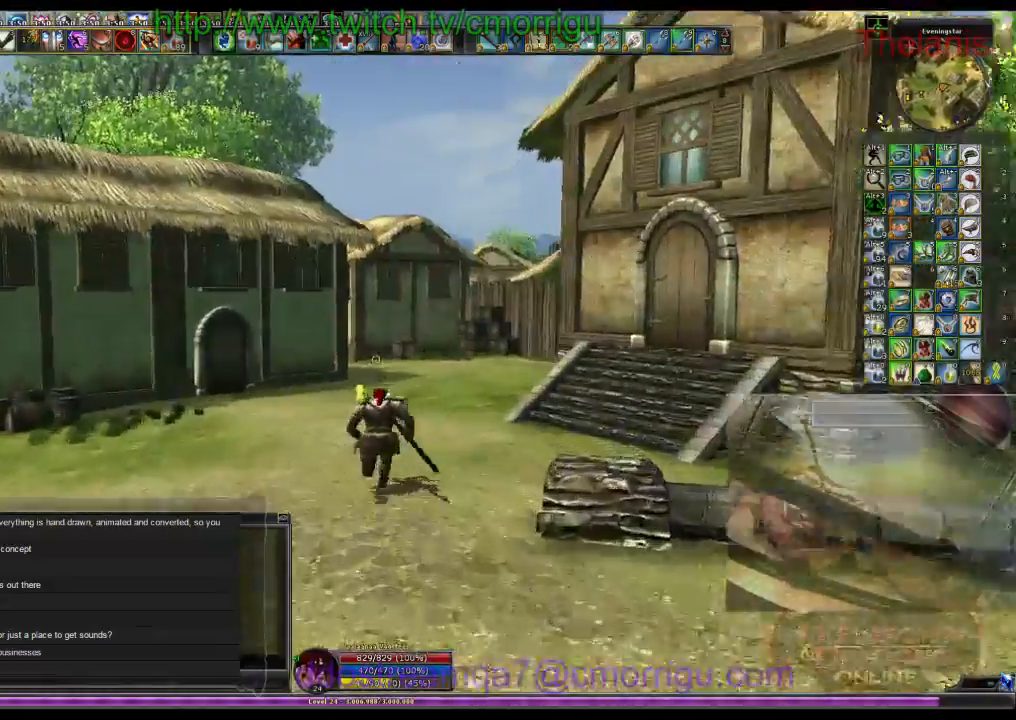
{"keys": ["w"], "events": []}
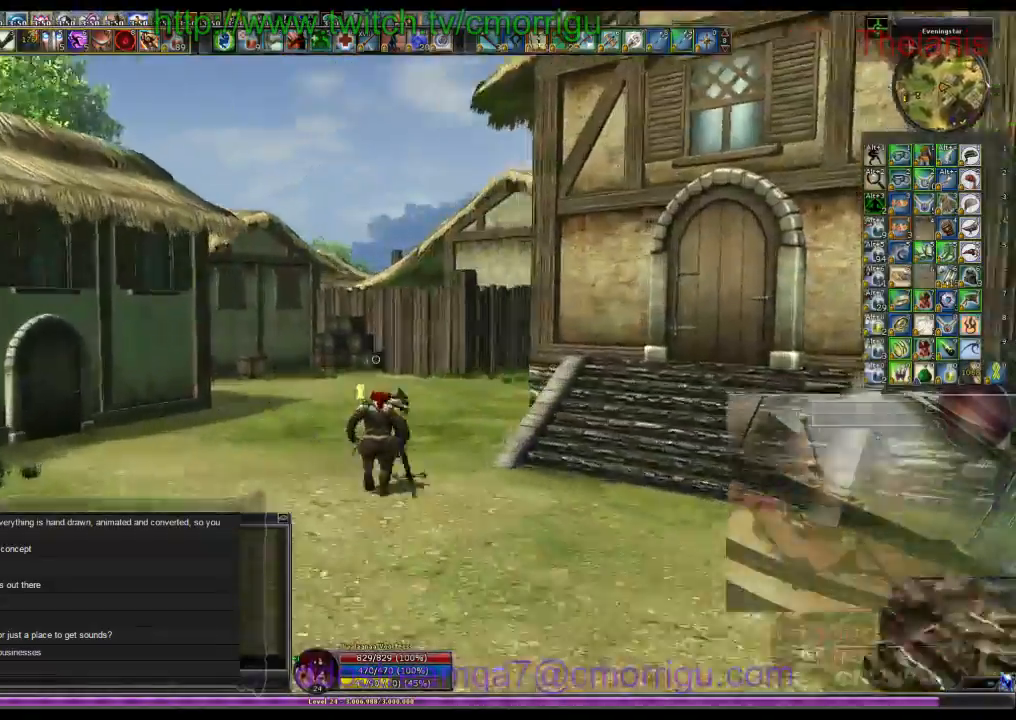
{"keys": ["w"], "events": []}
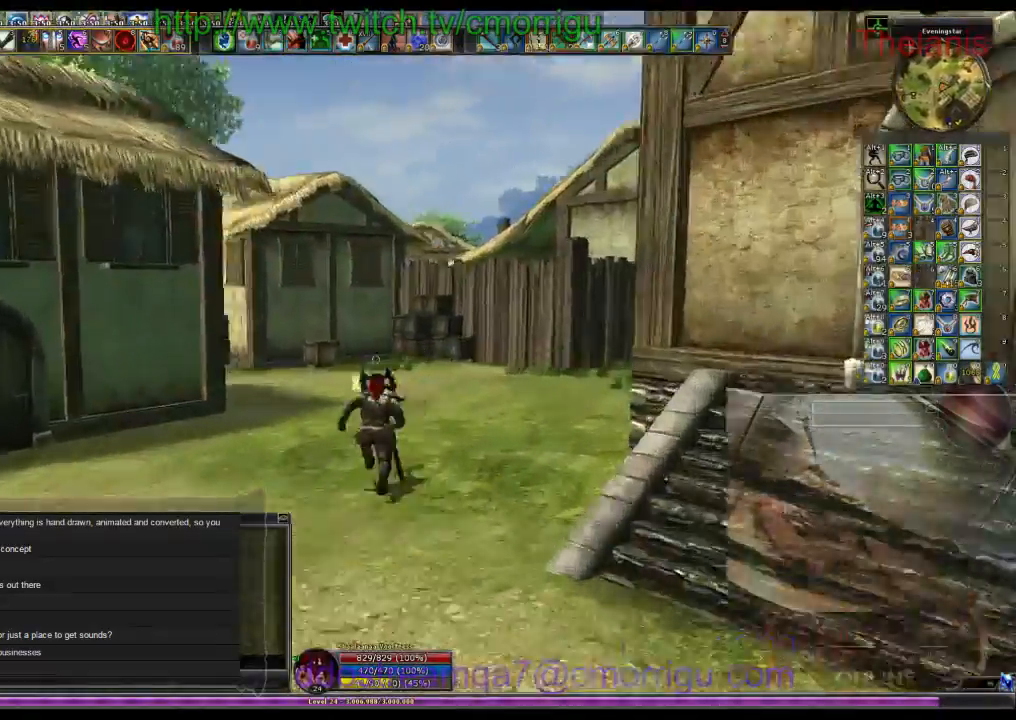
{"keys": ["w"], "events": []}
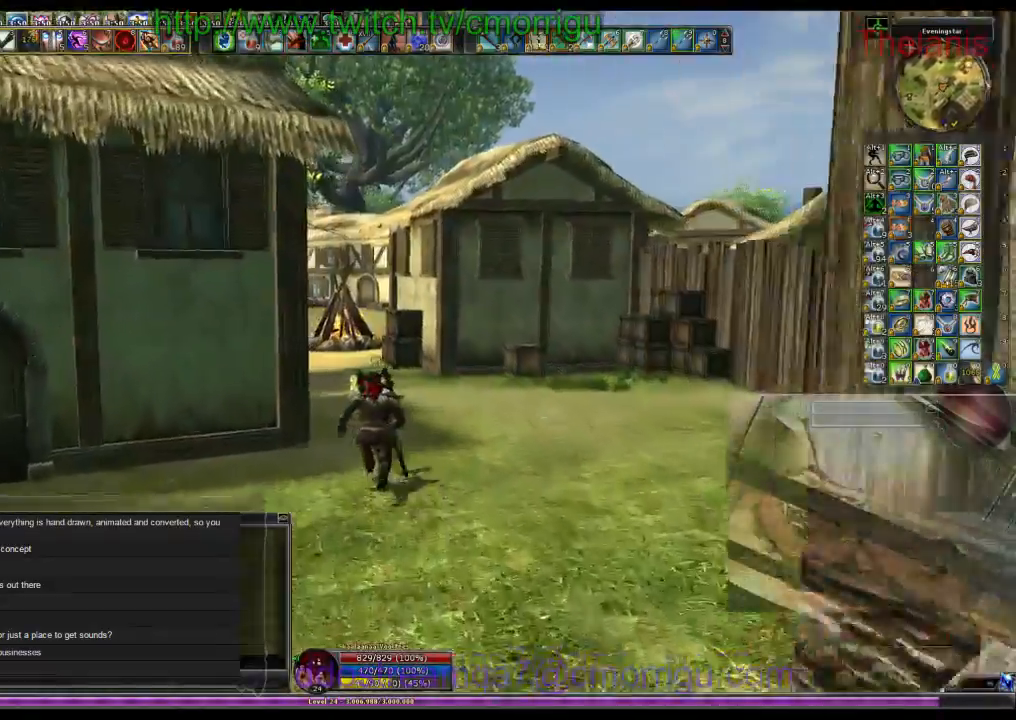
{"keys": ["w"], "events": []}
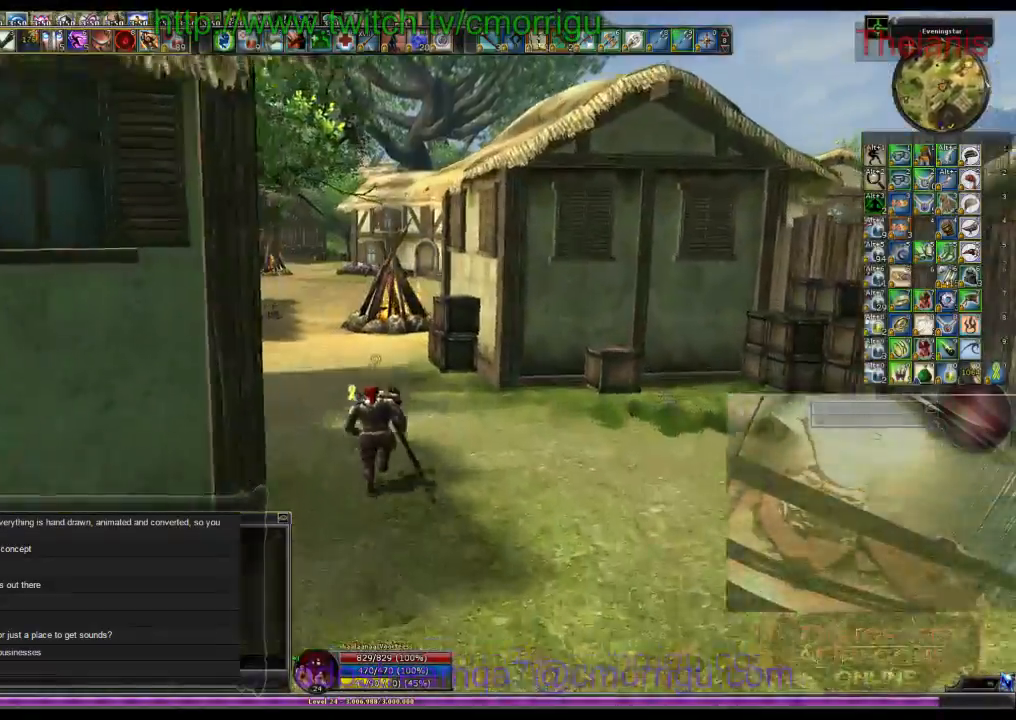
{"keys": ["w"], "events": []}
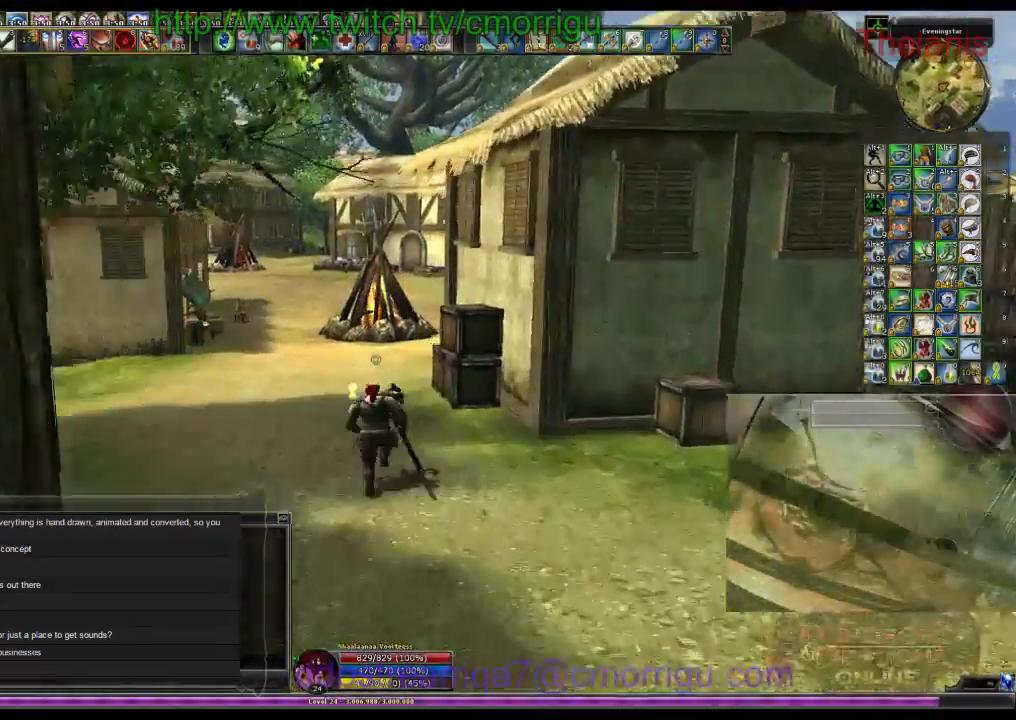
{"keys": ["w"], "events": []}
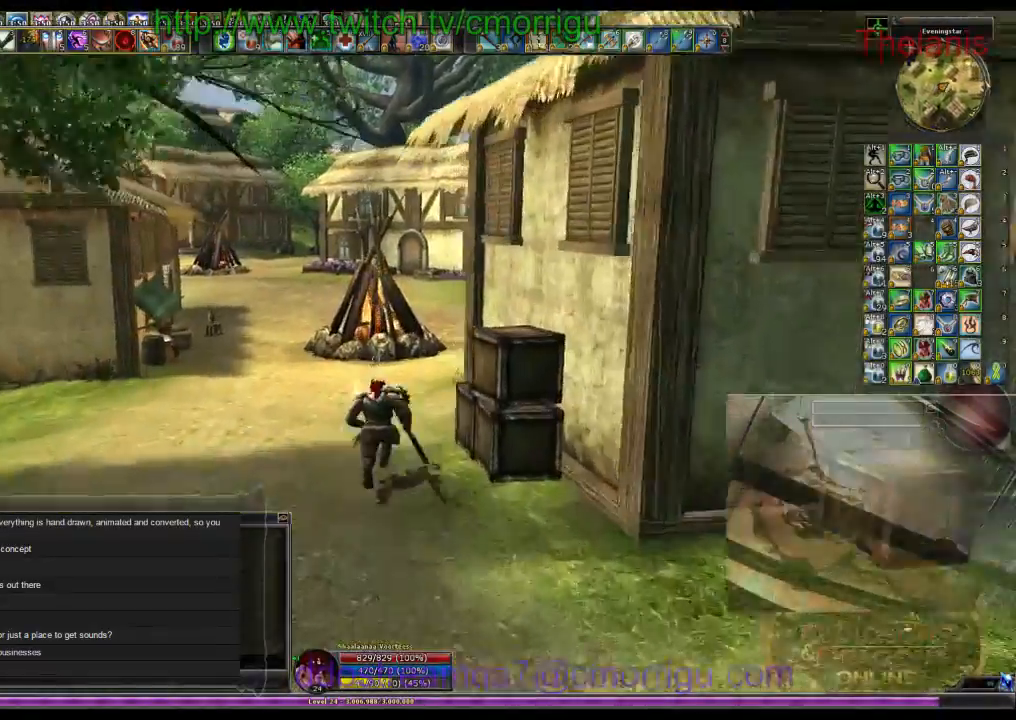
{"keys": ["w"], "events": []}